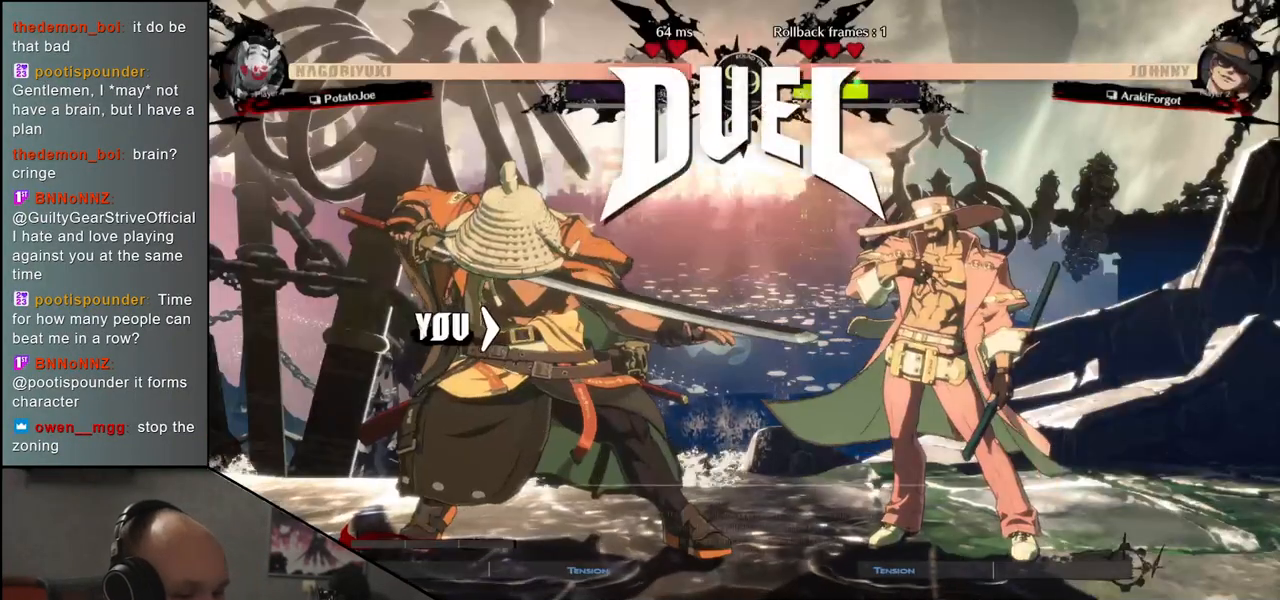
Gameplay with a controller (arcade stick); each line is a JSON object with the inputs held at the frame after it. "events" lists button and stick changes between this image and that frame as [ms after this image, input, new state], when the widget could be followed in between. Not read: L3 R3.
{"buttons": [], "left_stick": "left", "events": [[200, "left_stick", "left"]]}
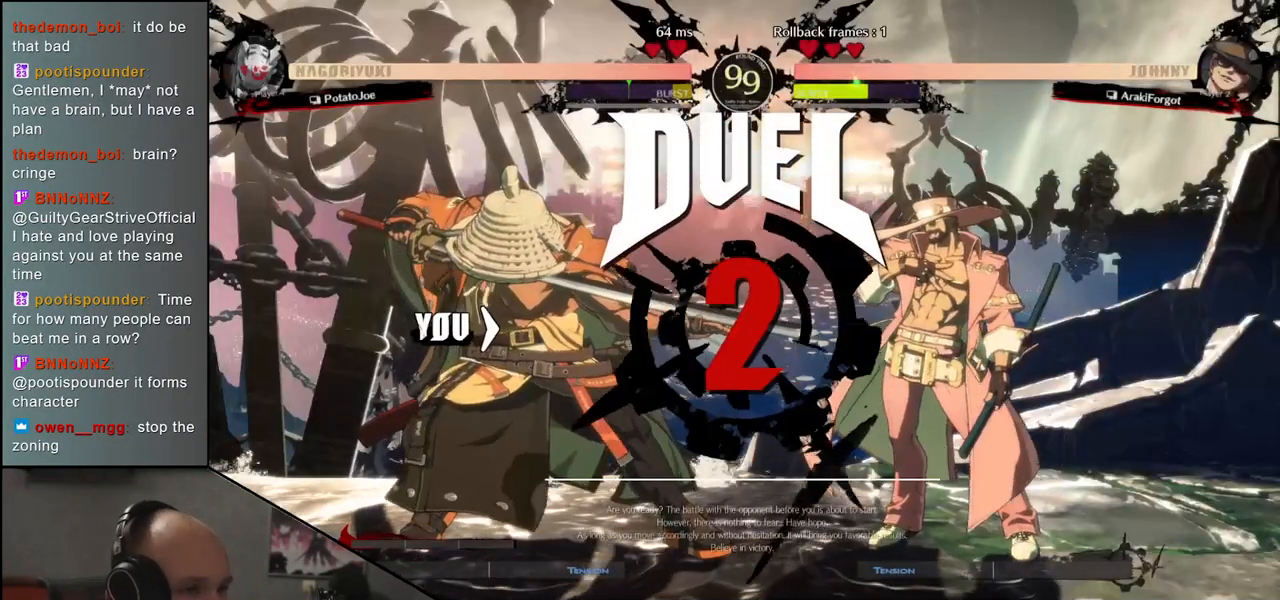
{"buttons": [], "left_stick": "right", "events": [[367, "left_stick", "right"]]}
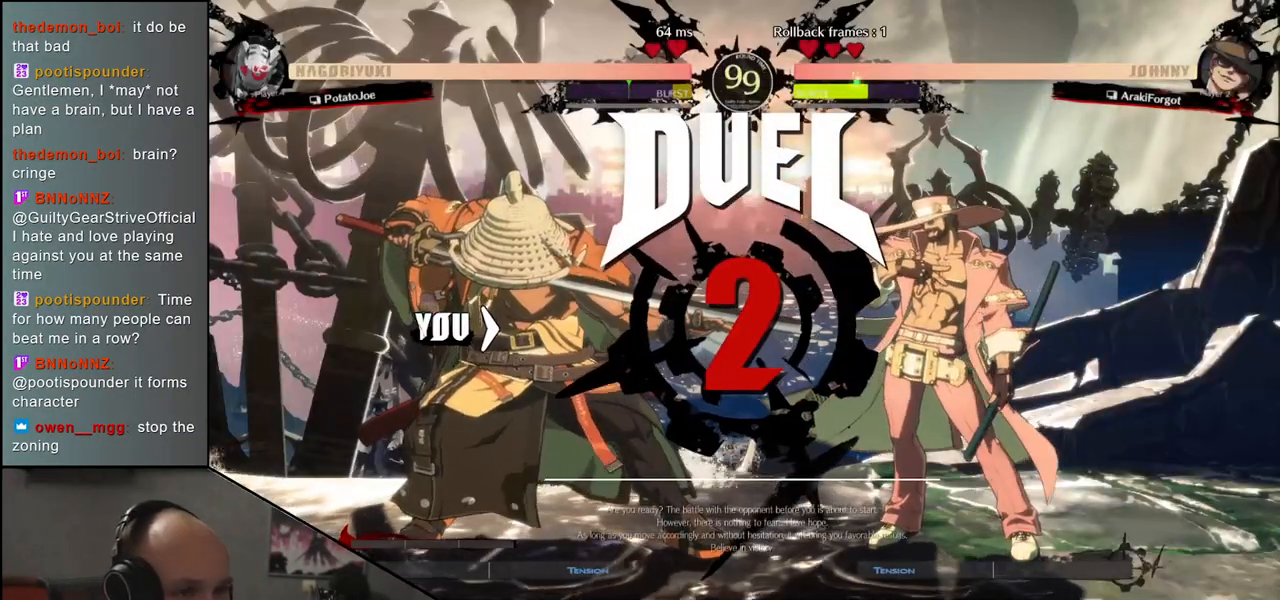
{"buttons": [], "left_stick": "right", "events": []}
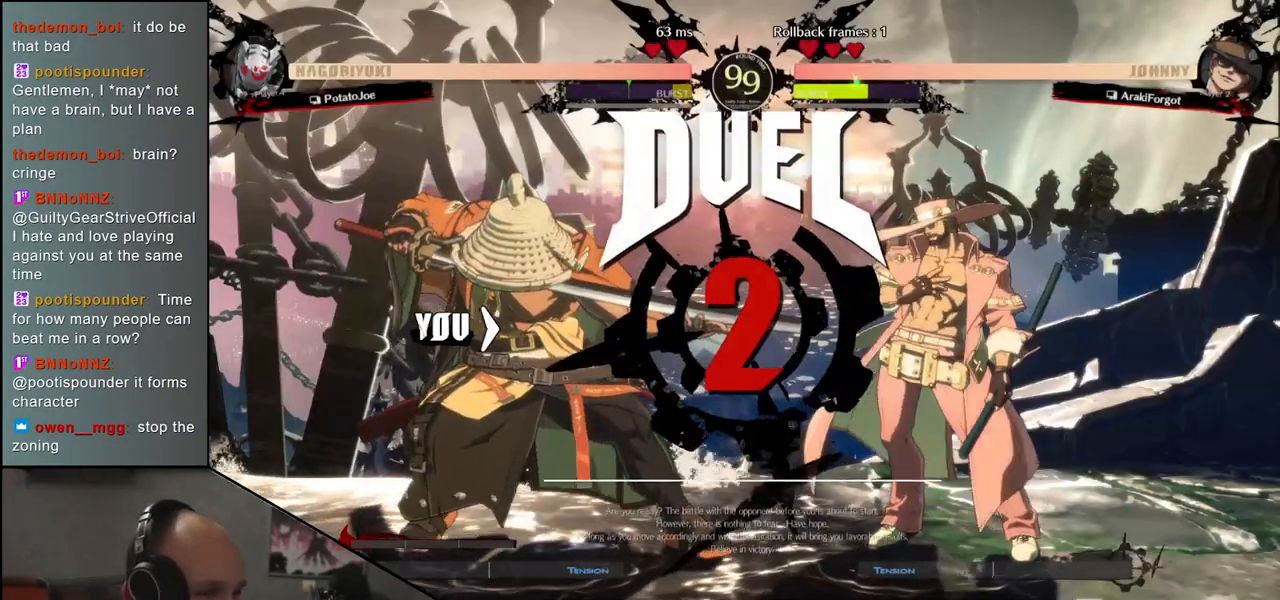
{"buttons": [], "left_stick": "right", "events": []}
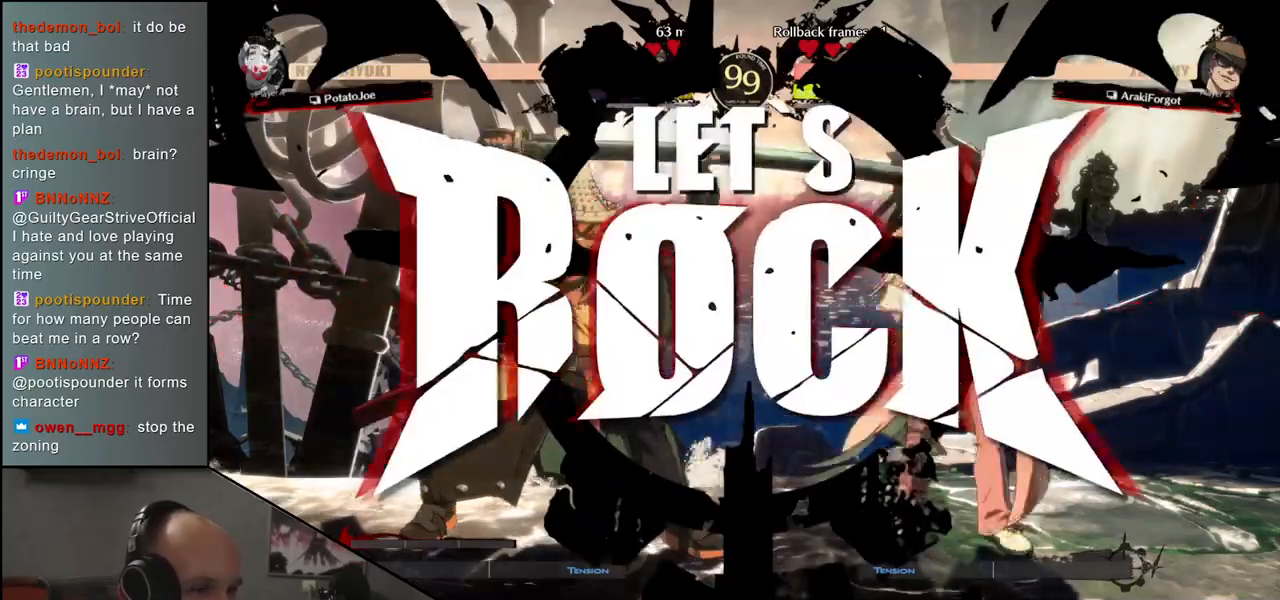
{"buttons": ["SQUARE"], "left_stick": "right", "events": [[200, "left_stick", "down"], [317, "left_stick", "right"], [383, "left_stick", "down"], [483, "SQUARE", "down"], [500, "left_stick", "right"]]}
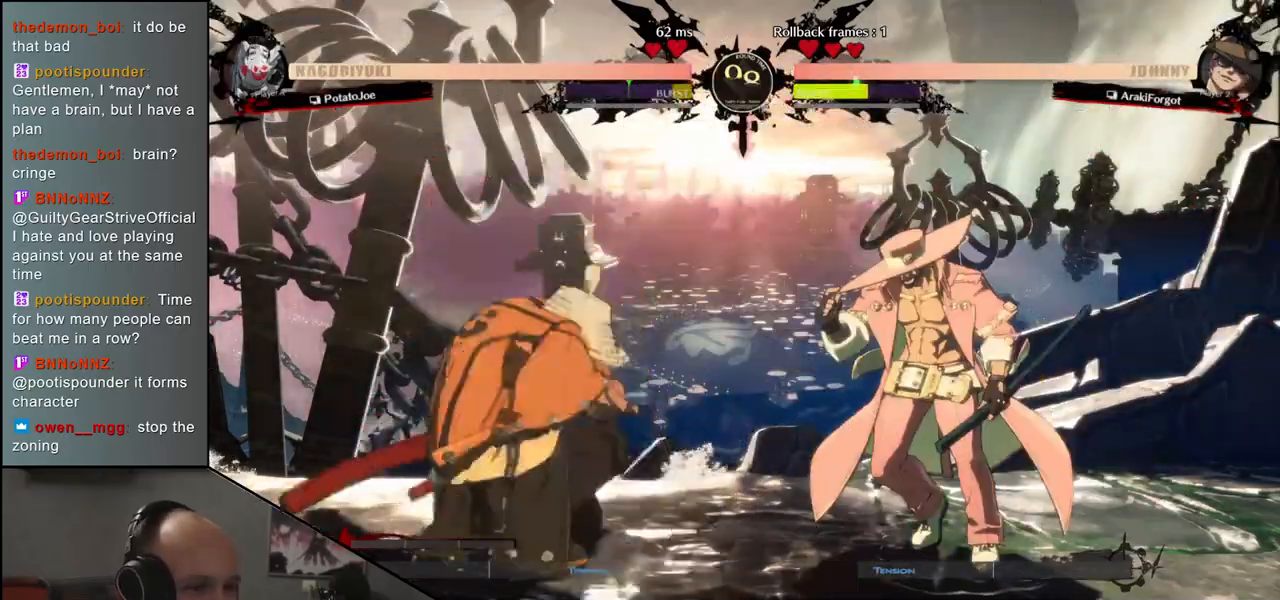
{"buttons": ["L2"], "left_stick": "right", "events": [[67, "SQUARE", "up"], [83, "left_stick", "center"], [217, "left_stick", "left"], [367, "left_stick", "down"], [450, "left_stick", "right"], [500, "L2", "down"]]}
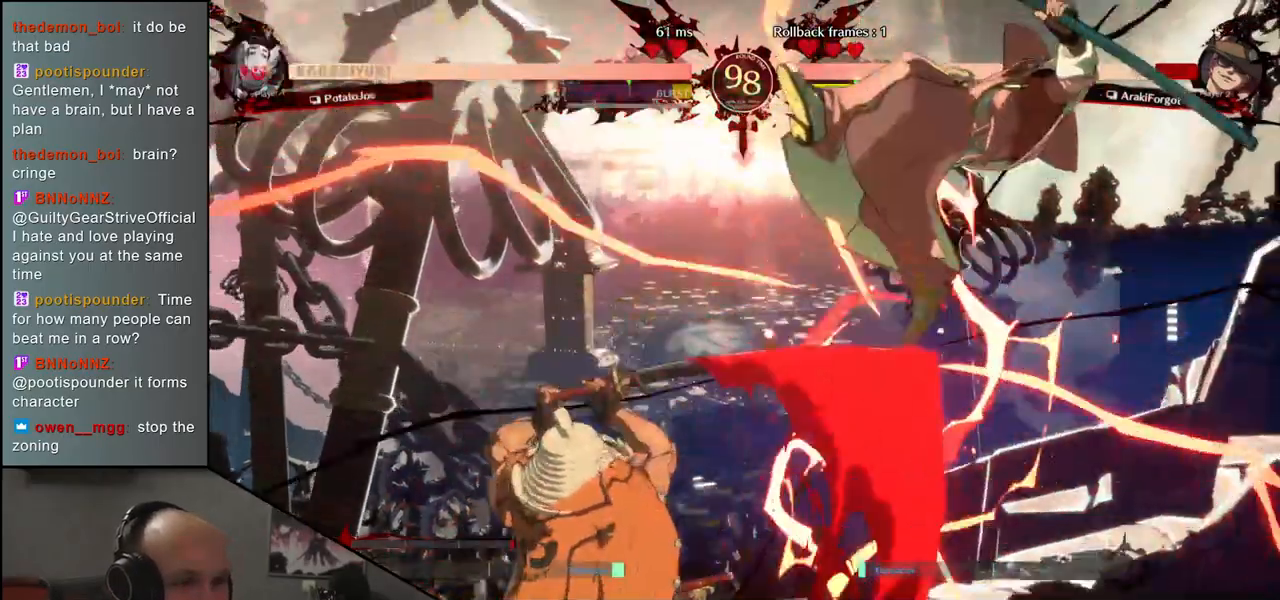
{"buttons": [], "left_stick": "center", "events": [[67, "left_stick", "left"], [83, "L2", "up"], [183, "left_stick", "center"], [400, "L2", "down"], [467, "L2", "up"]]}
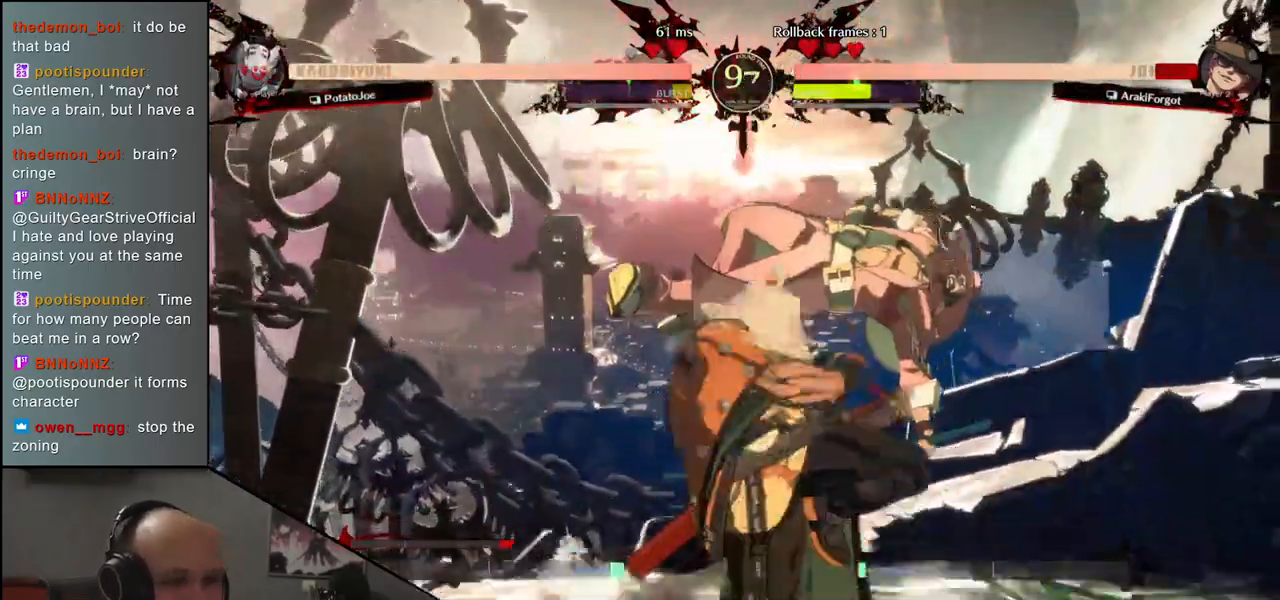
{"buttons": [], "left_stick": "center", "events": [[350, "TRIANGLE", "down"], [417, "TRIANGLE", "up"]]}
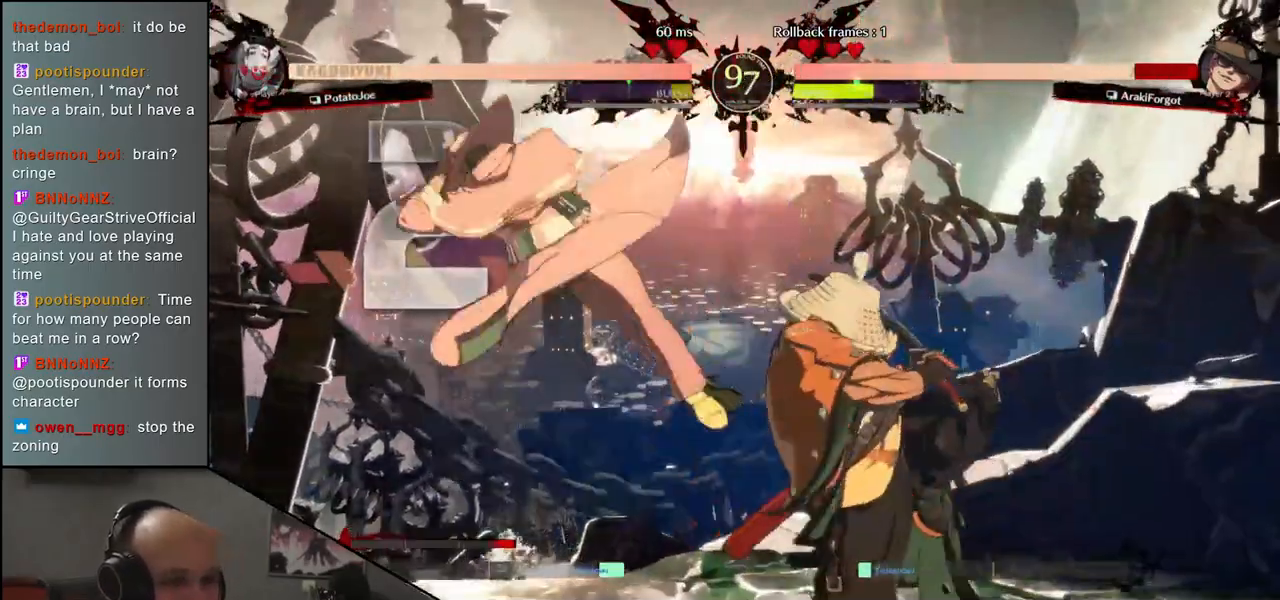
{"buttons": ["TRIANGLE"], "left_stick": "center", "events": [[50, "TRIANGLE", "down"], [133, "TRIANGLE", "up"], [250, "TRIANGLE", "down"], [333, "TRIANGLE", "up"], [433, "TRIANGLE", "down"]]}
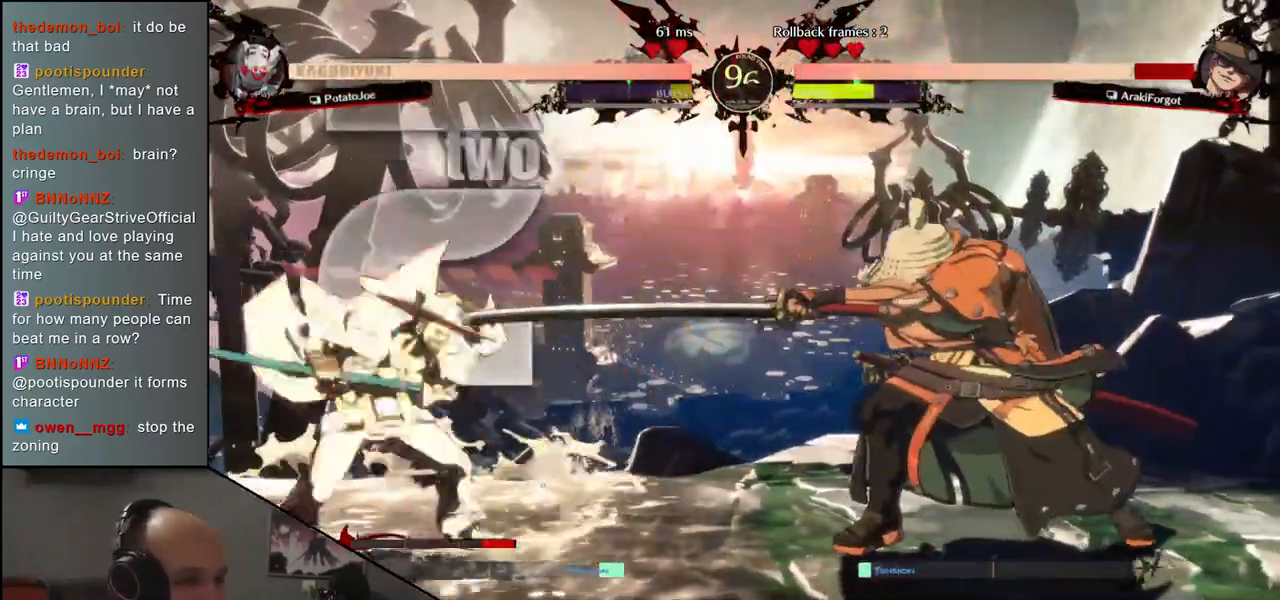
{"buttons": [], "left_stick": "down-right", "events": [[67, "TRIANGLE", "up"], [500, "left_stick", "down-right"]]}
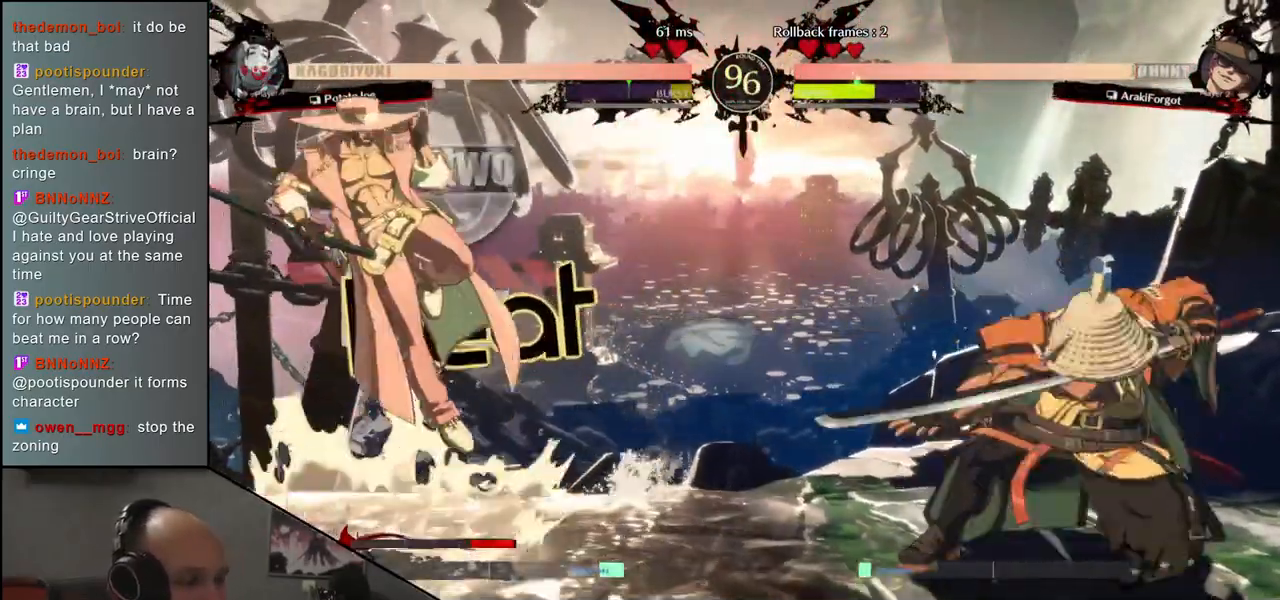
{"buttons": [], "left_stick": "down-right", "events": [[133, "SQUARE", "down"], [250, "SQUARE", "up"]]}
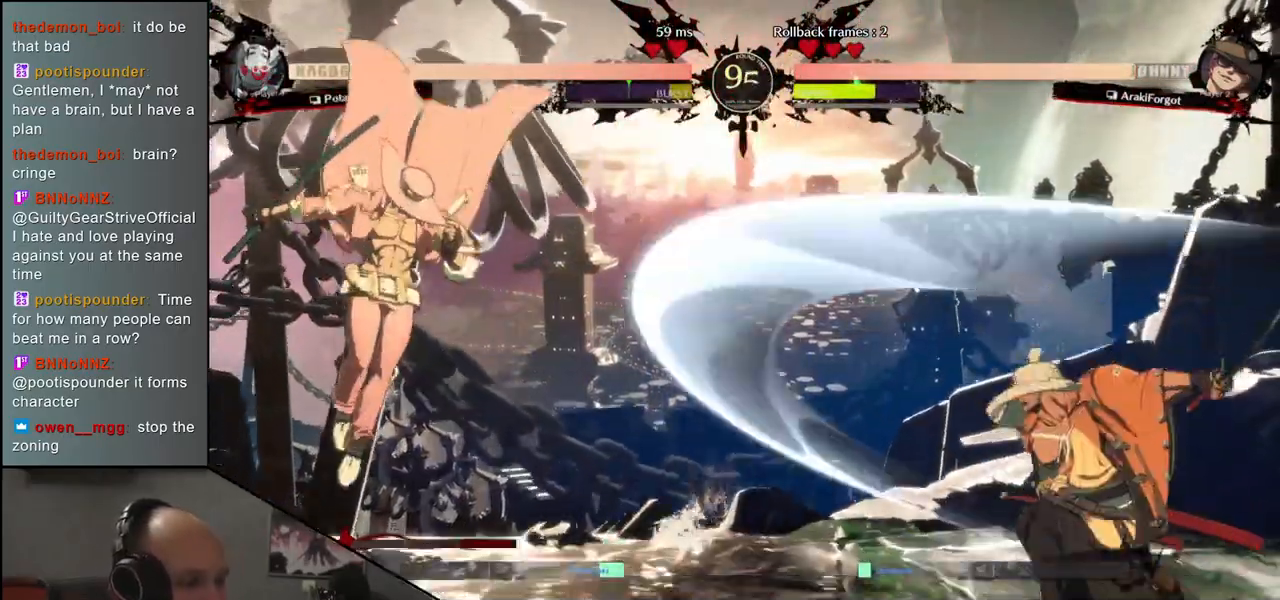
{"buttons": ["R2"], "left_stick": "right", "events": [[133, "left_stick", "right"], [383, "R2", "down"]]}
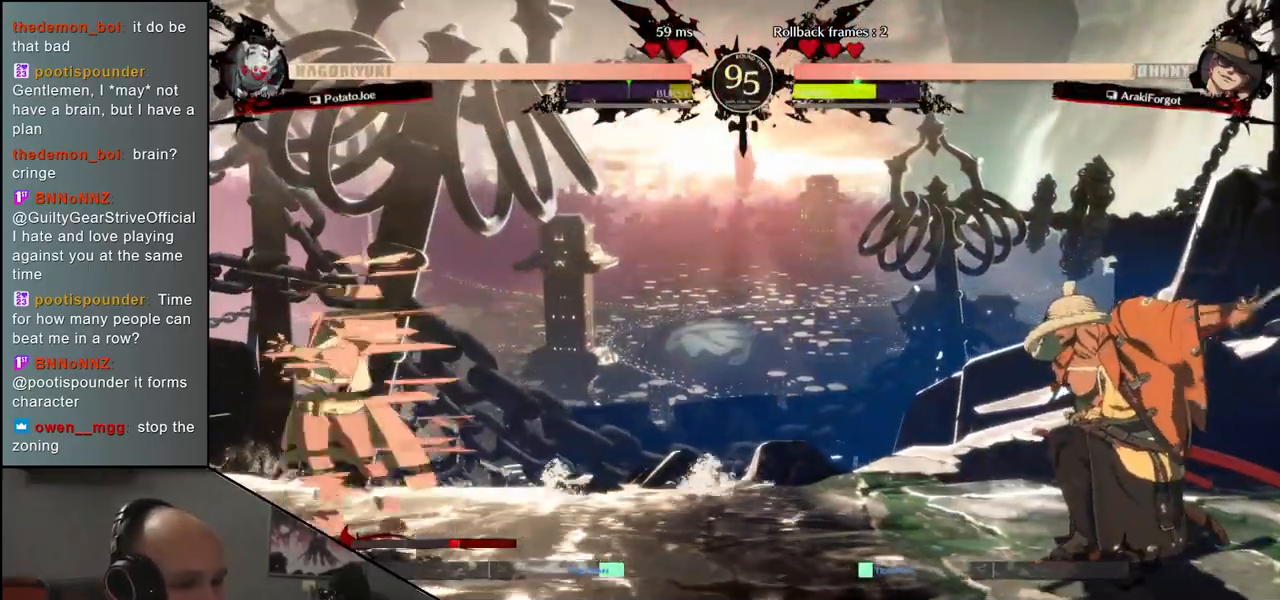
{"buttons": [], "left_stick": "down", "events": [[67, "R2", "up"], [467, "left_stick", "down"]]}
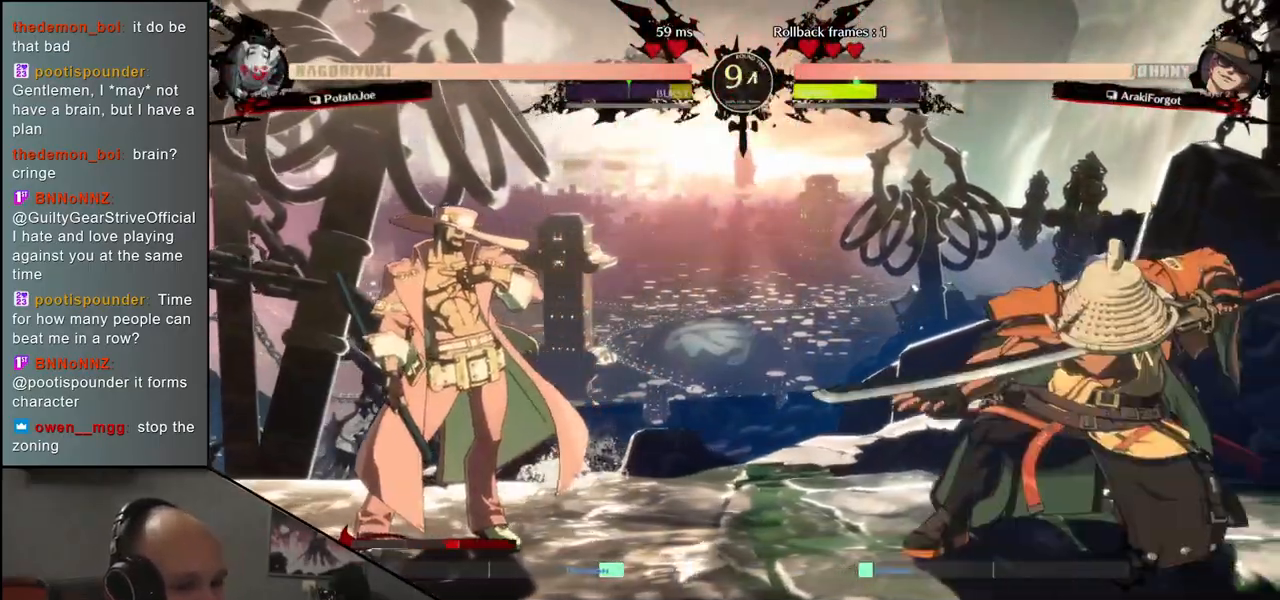
{"buttons": [], "left_stick": "center", "events": [[50, "left_stick", "left"], [67, "TRIANGLE", "down"], [150, "TRIANGLE", "up"], [167, "left_stick", "right"], [283, "left_stick", "down"], [333, "L2", "down"], [333, "left_stick", "left"], [417, "L2", "up"], [417, "left_stick", "center"]]}
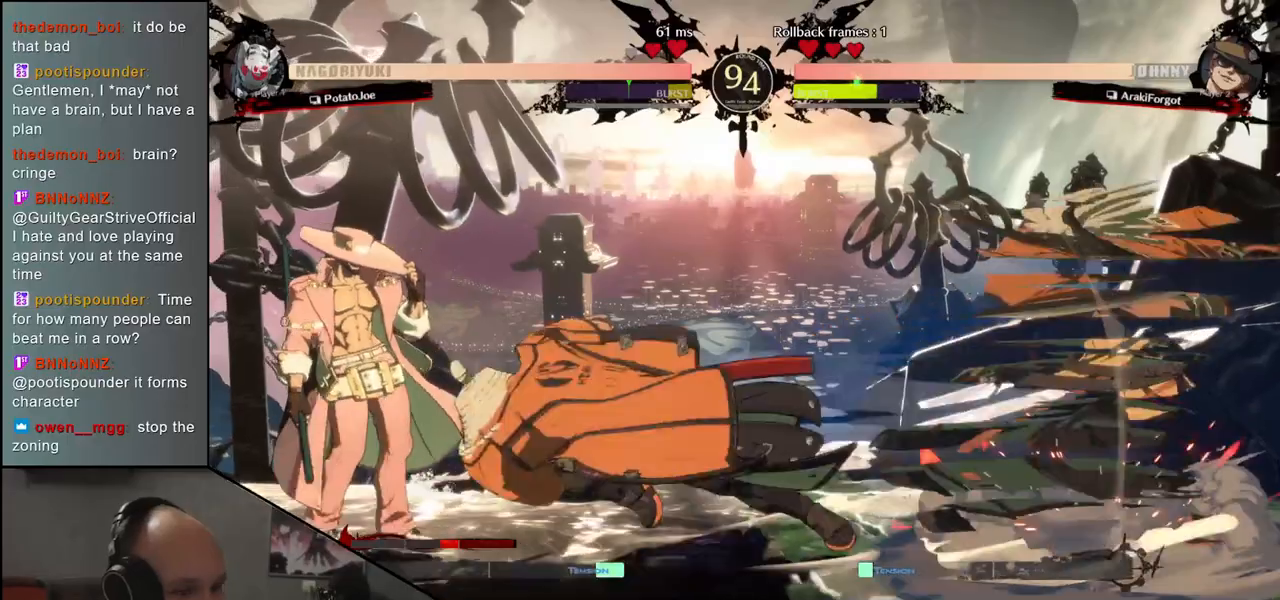
{"buttons": ["TRIANGLE"], "left_stick": "center", "events": [[50, "TRIANGLE", "down"], [133, "TRIANGLE", "up"], [283, "TRIANGLE", "down"], [367, "TRIANGLE", "up"], [483, "TRIANGLE", "down"]]}
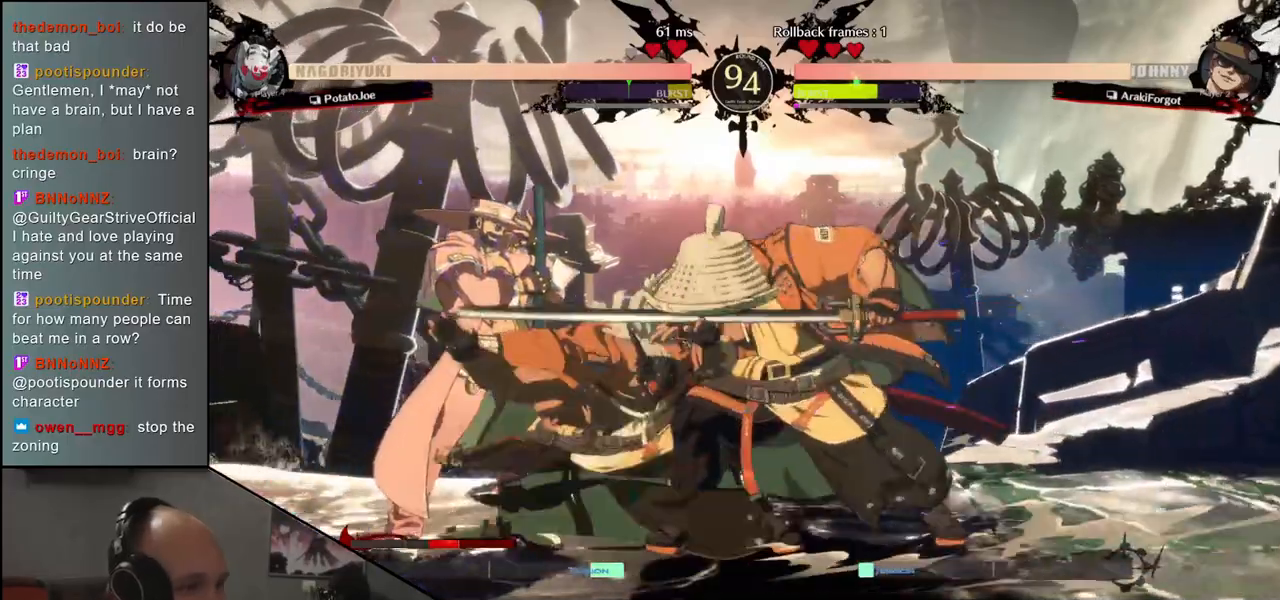
{"buttons": [], "left_stick": "down", "events": [[83, "TRIANGLE", "up"], [200, "TRIANGLE", "down"], [317, "TRIANGLE", "up"], [400, "left_stick", "left"], [500, "left_stick", "down"]]}
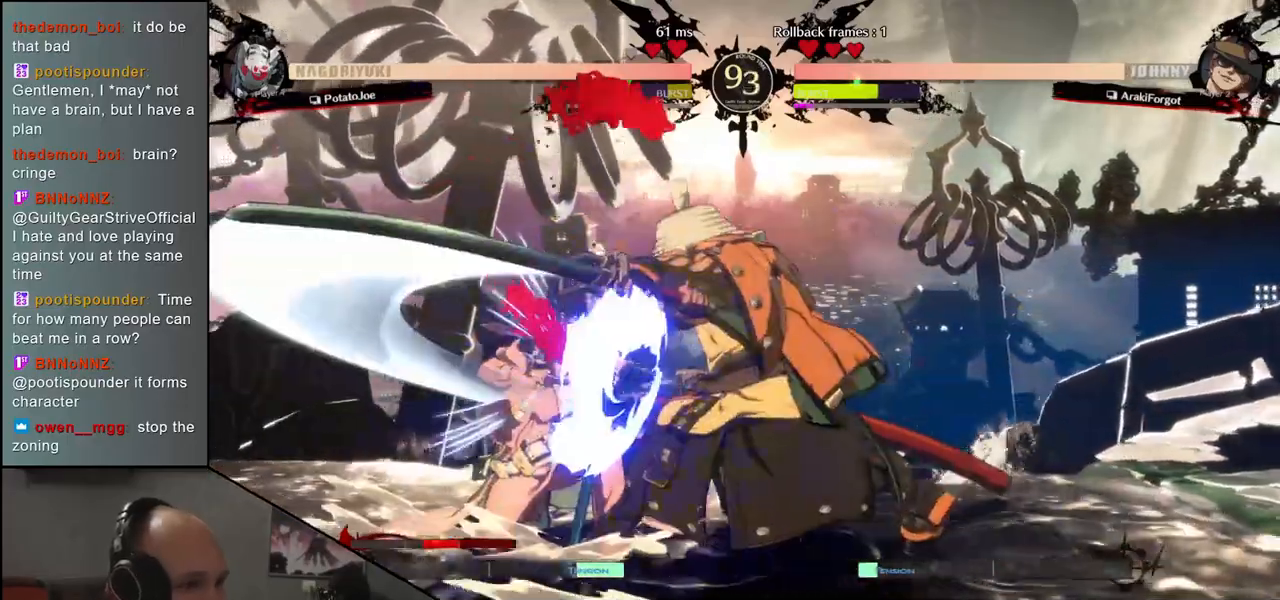
{"buttons": [], "left_stick": "center", "events": [[67, "left_stick", "right"], [150, "L2", "down"], [167, "left_stick", "left"], [233, "L2", "up"], [383, "TRIANGLE", "down"], [383, "left_stick", "center"], [483, "TRIANGLE", "up"]]}
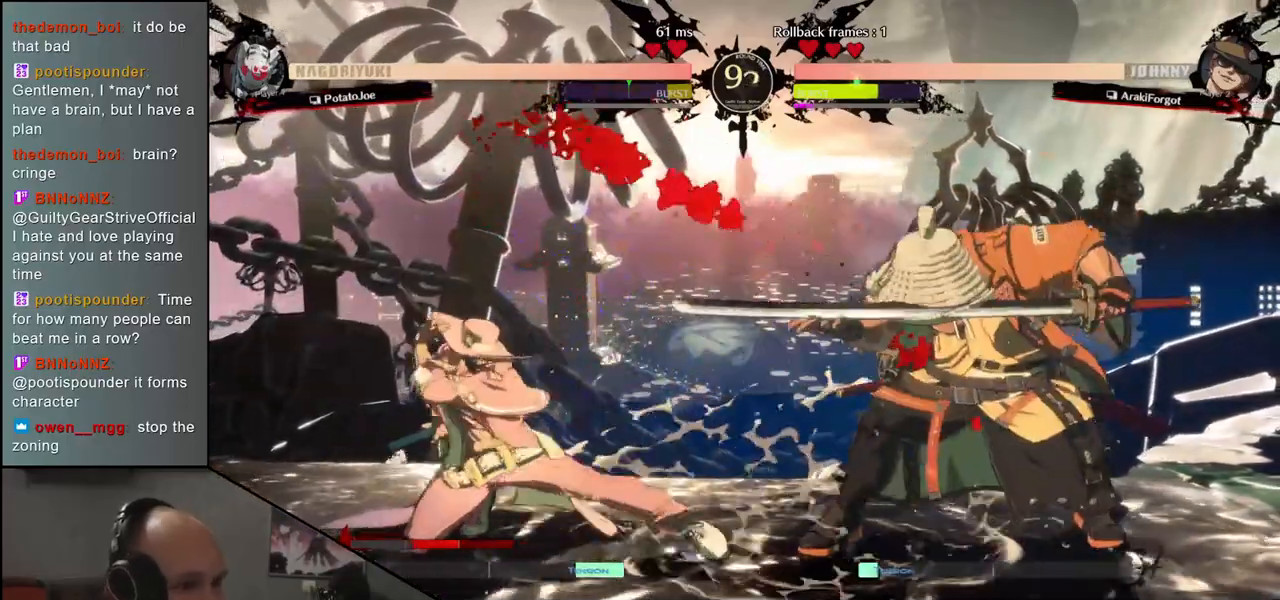
{"buttons": [], "left_stick": "center", "events": [[117, "TRIANGLE", "down"], [217, "TRIANGLE", "up"], [367, "TRIANGLE", "down"], [450, "TRIANGLE", "up"]]}
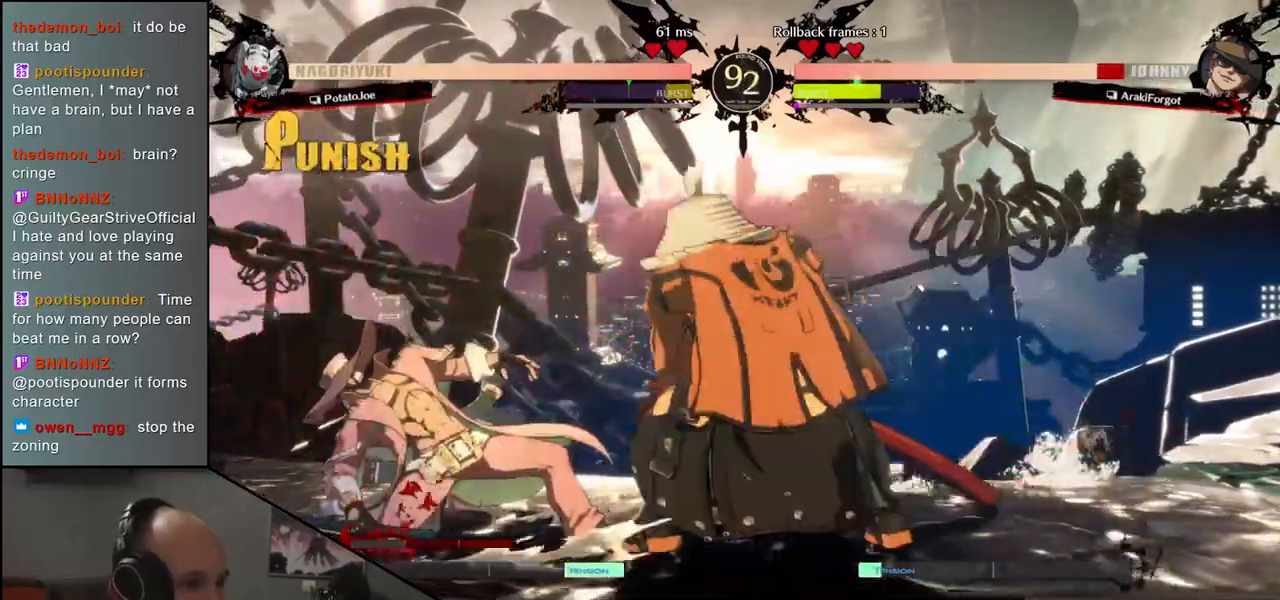
{"buttons": [], "left_stick": "center", "events": [[67, "TRIANGLE", "down"], [167, "TRIANGLE", "up"], [317, "TRIANGLE", "down"], [400, "TRIANGLE", "up"]]}
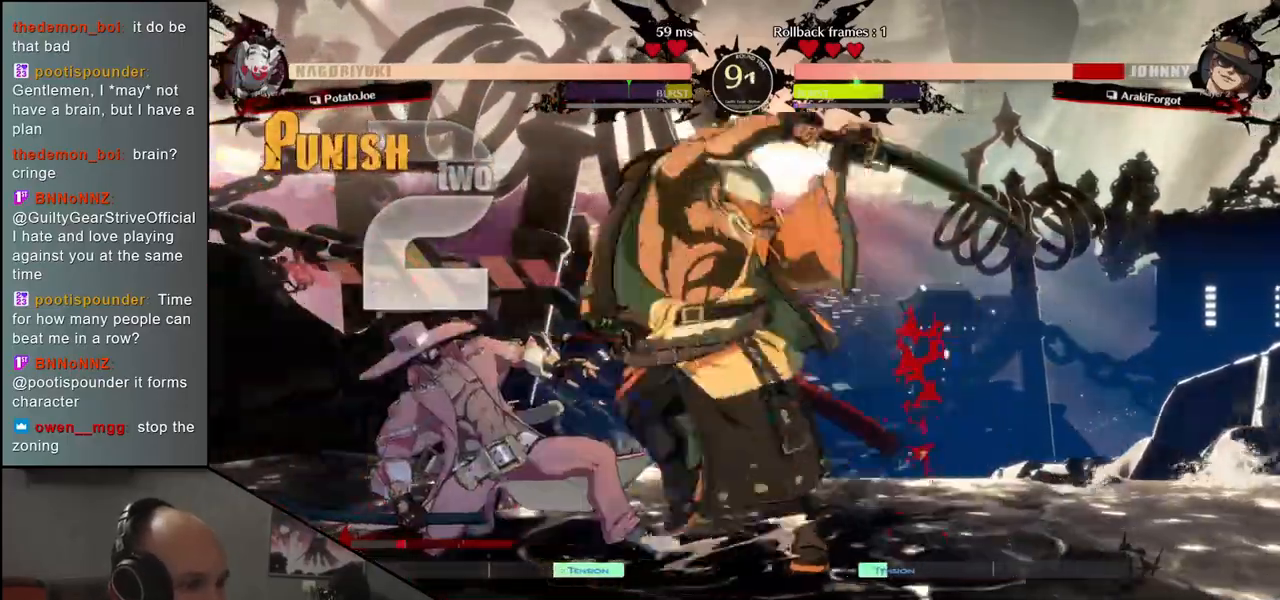
{"buttons": [], "left_stick": "center", "events": [[33, "TRIANGLE", "down"], [117, "TRIANGLE", "up"]]}
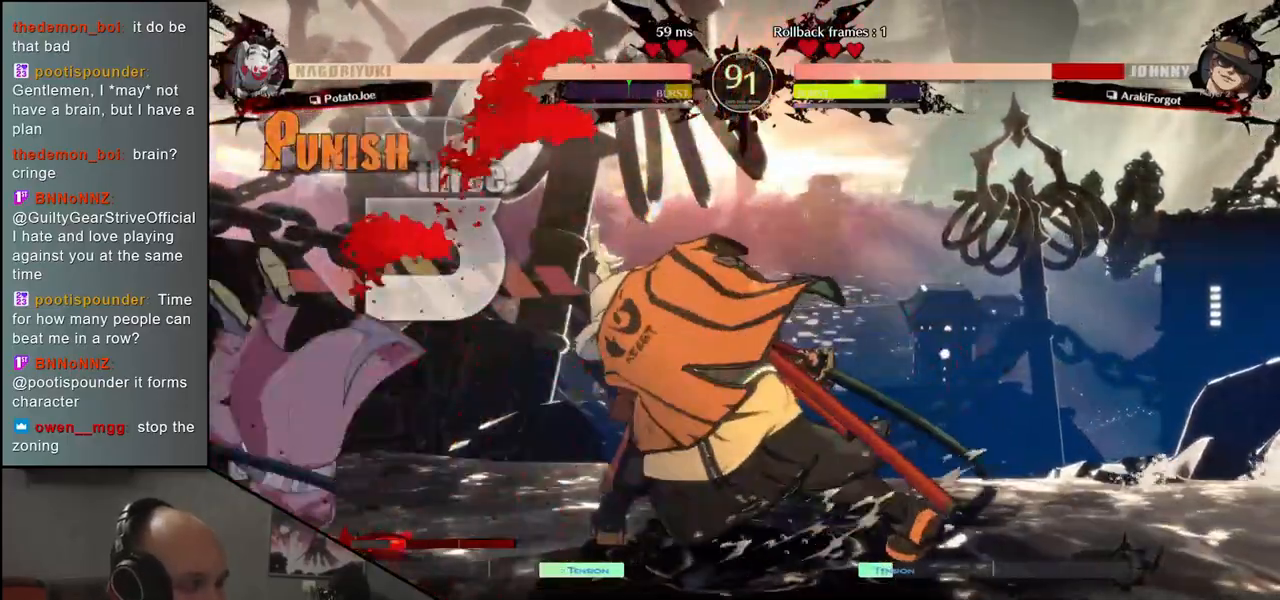
{"buttons": [], "left_stick": "center", "events": []}
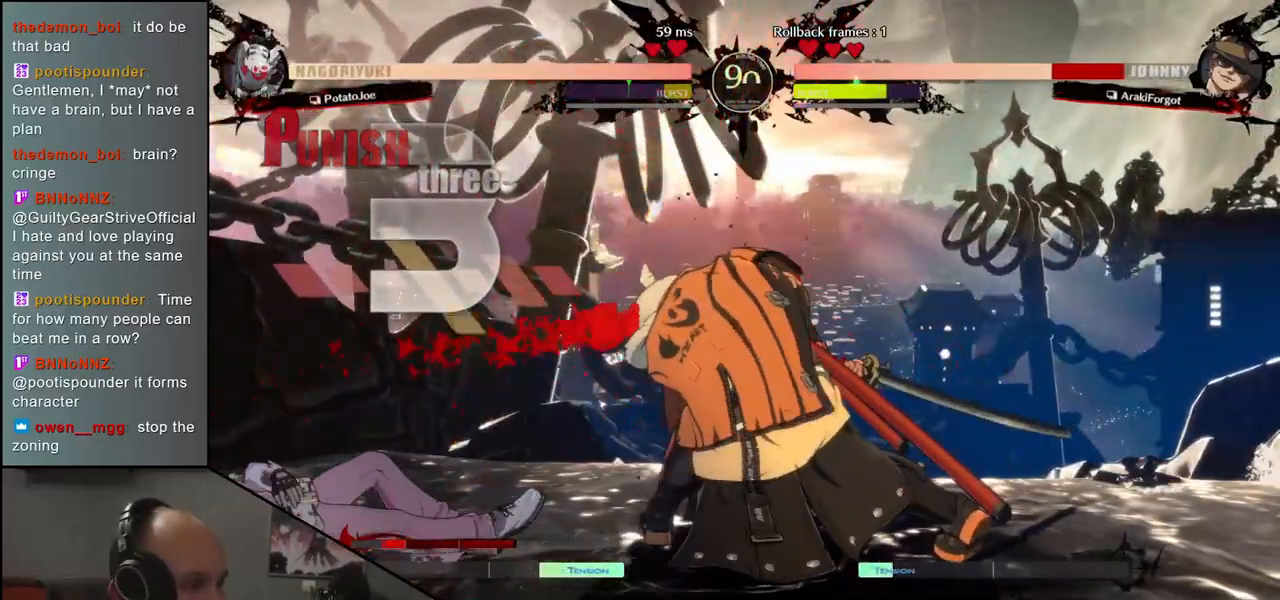
{"buttons": [], "left_stick": "center", "events": [[283, "SQUARE", "down"], [450, "SQUARE", "up"]]}
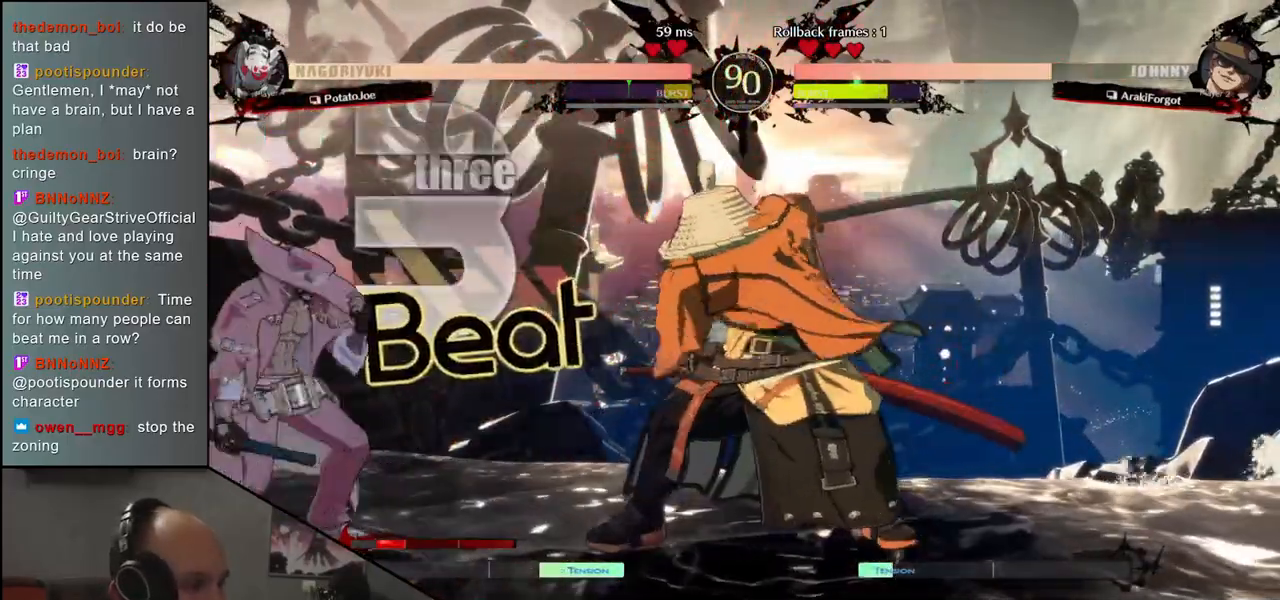
{"buttons": [], "left_stick": "left", "events": [[250, "left_stick", "left"], [350, "left_stick", "down"], [483, "left_stick", "left"]]}
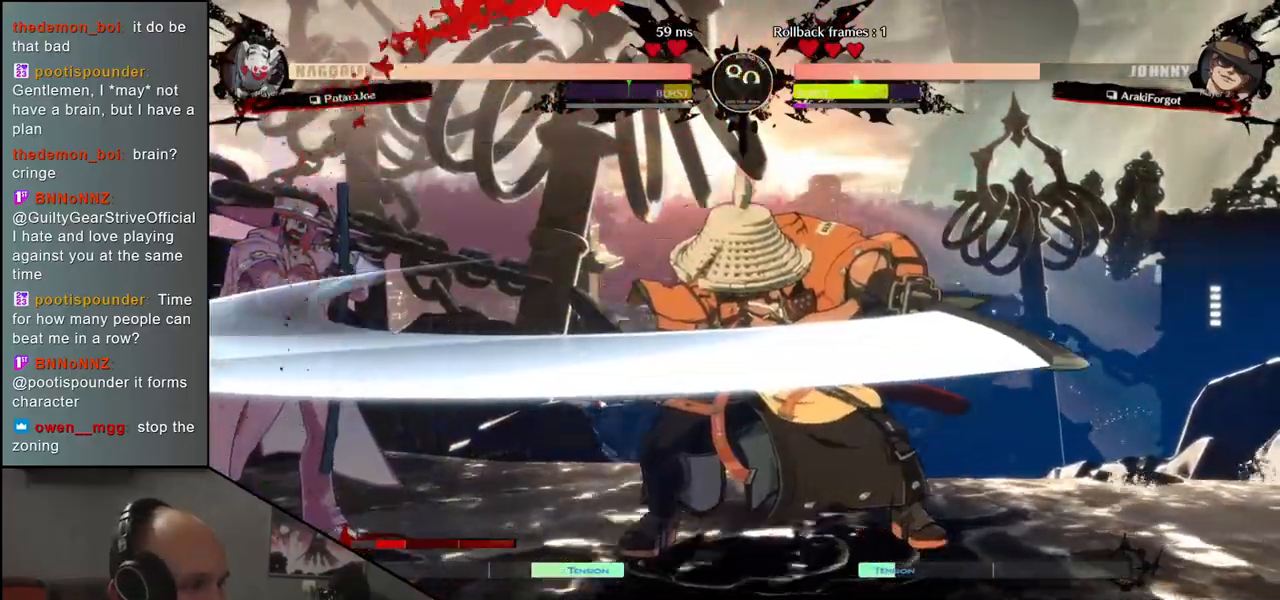
{"buttons": ["L2"], "left_stick": "down", "events": [[33, "L2", "down"], [83, "L2", "up"], [117, "left_stick", "center"], [267, "left_stick", "down"], [283, "L2", "down"], [350, "L2", "up"], [433, "L2", "down"]]}
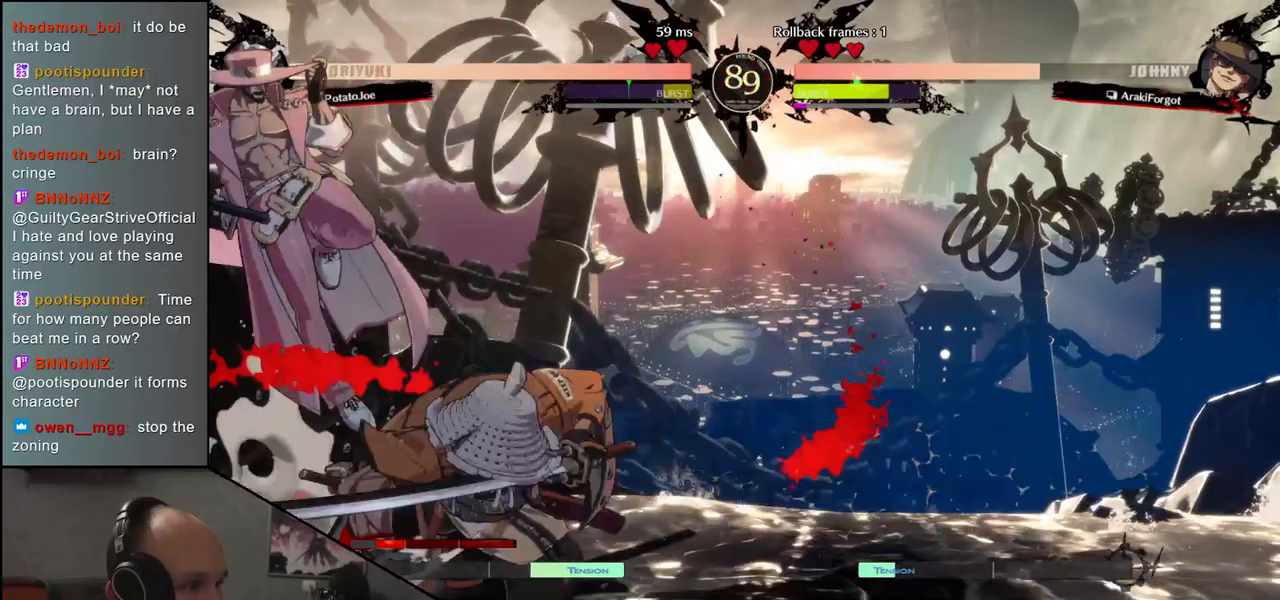
{"buttons": [], "left_stick": "left", "events": [[33, "L2", "up"], [133, "L1", "down"], [217, "L1", "up"], [283, "left_stick", "left"]]}
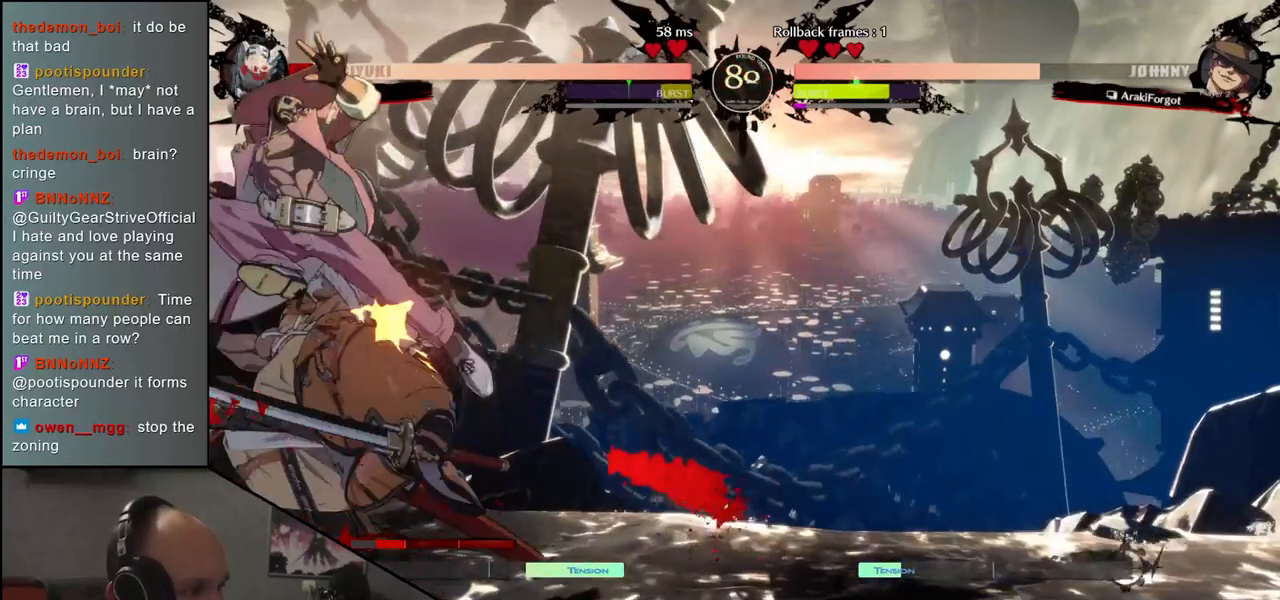
{"buttons": [], "left_stick": "down-right", "events": [[433, "left_stick", "down-right"]]}
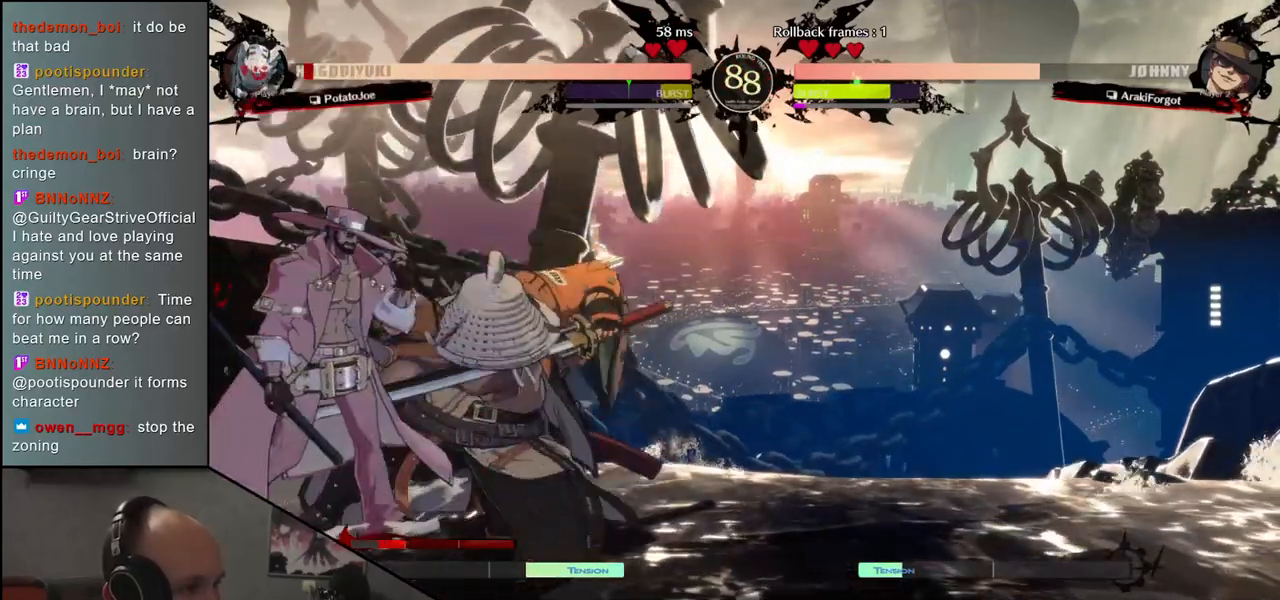
{"buttons": [], "left_stick": "down-right", "events": []}
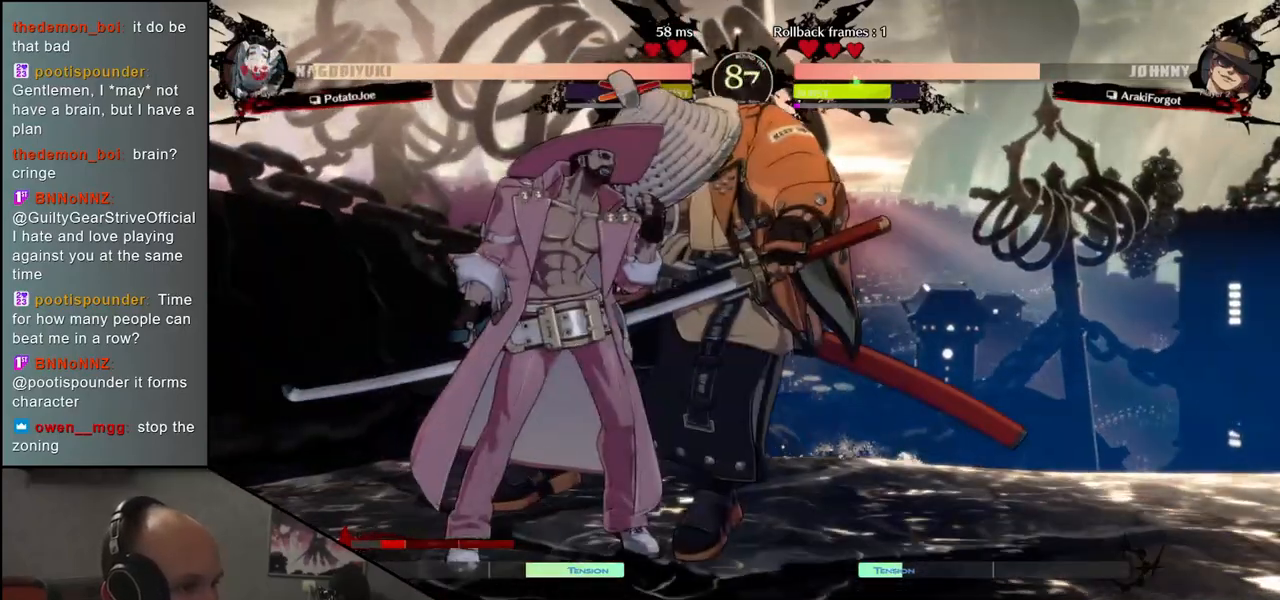
{"buttons": [], "left_stick": "down-right", "events": []}